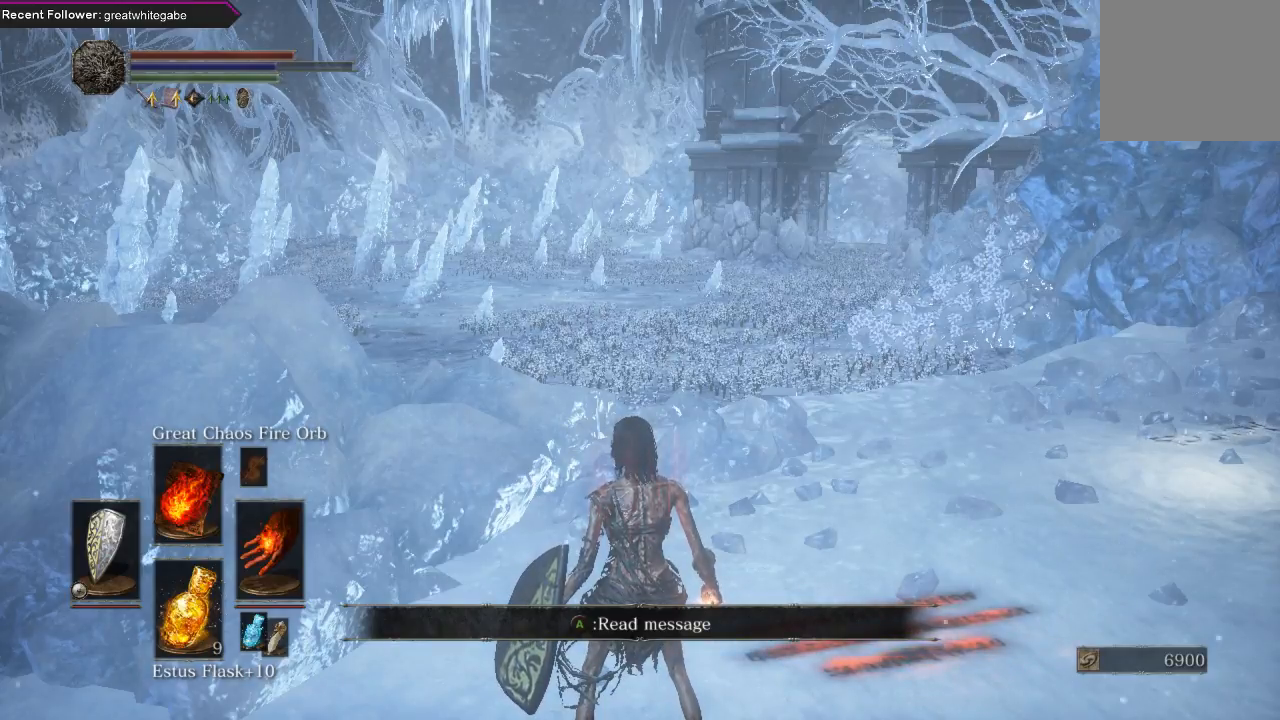
Gameplay with a controller (Xbox layout); each line is a JSON object with the inputs held at the frame after it. "events" lists button and stick changes between this image and that frame as [ms after this image, input, new state], when the widget could be followed in between.
{"buttons": [], "left_stick": "right", "right_stick": "center", "events": [[467, "left_stick", "right"]]}
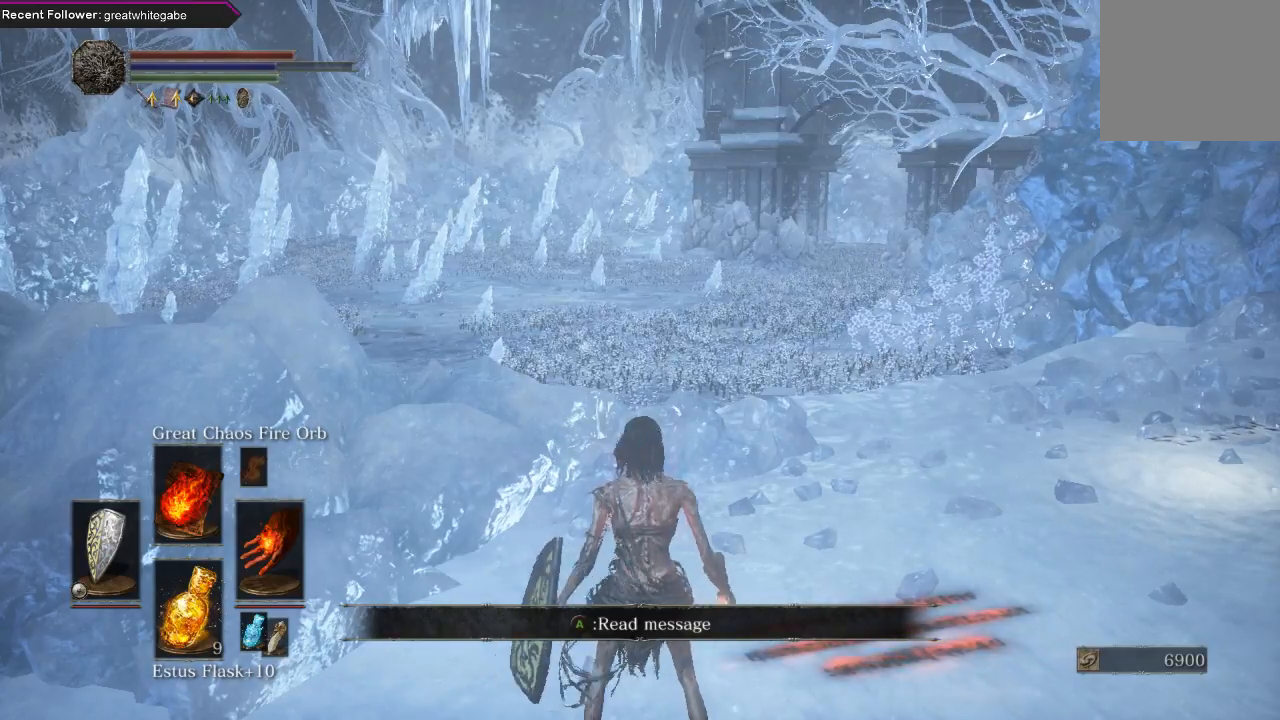
{"buttons": [], "left_stick": "center", "right_stick": "center", "events": [[67, "left_stick", "down-right"], [467, "left_stick", "center"]]}
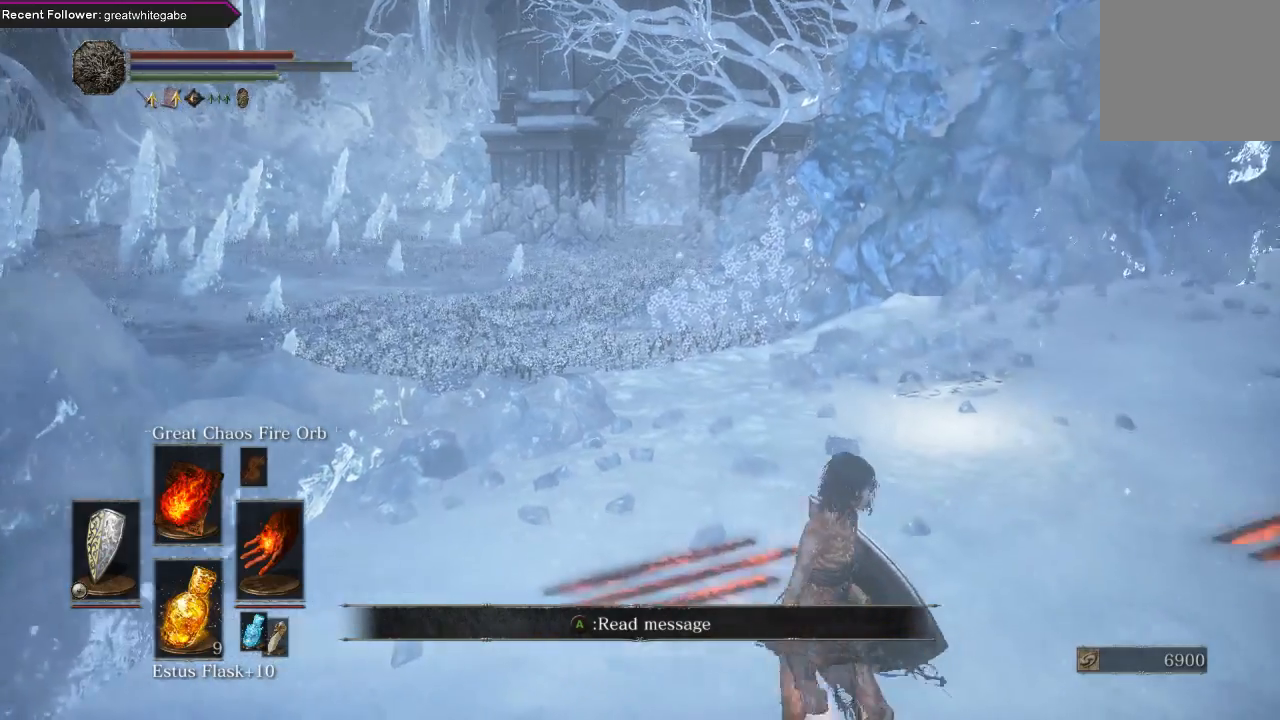
{"buttons": [], "left_stick": "center", "right_stick": "center", "events": [[133, "left_stick", "down-right"], [333, "left_stick", "center"]]}
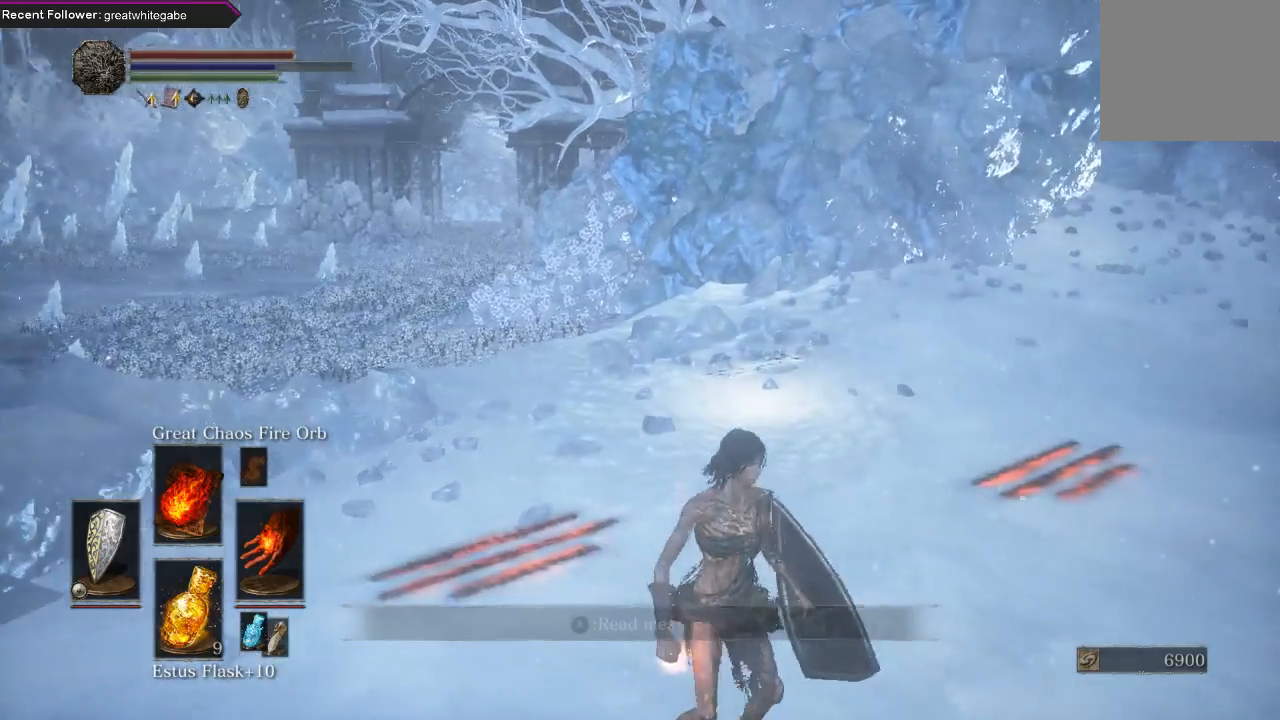
{"buttons": [], "left_stick": "center", "right_stick": "right", "events": [[33, "right_stick", "right"]]}
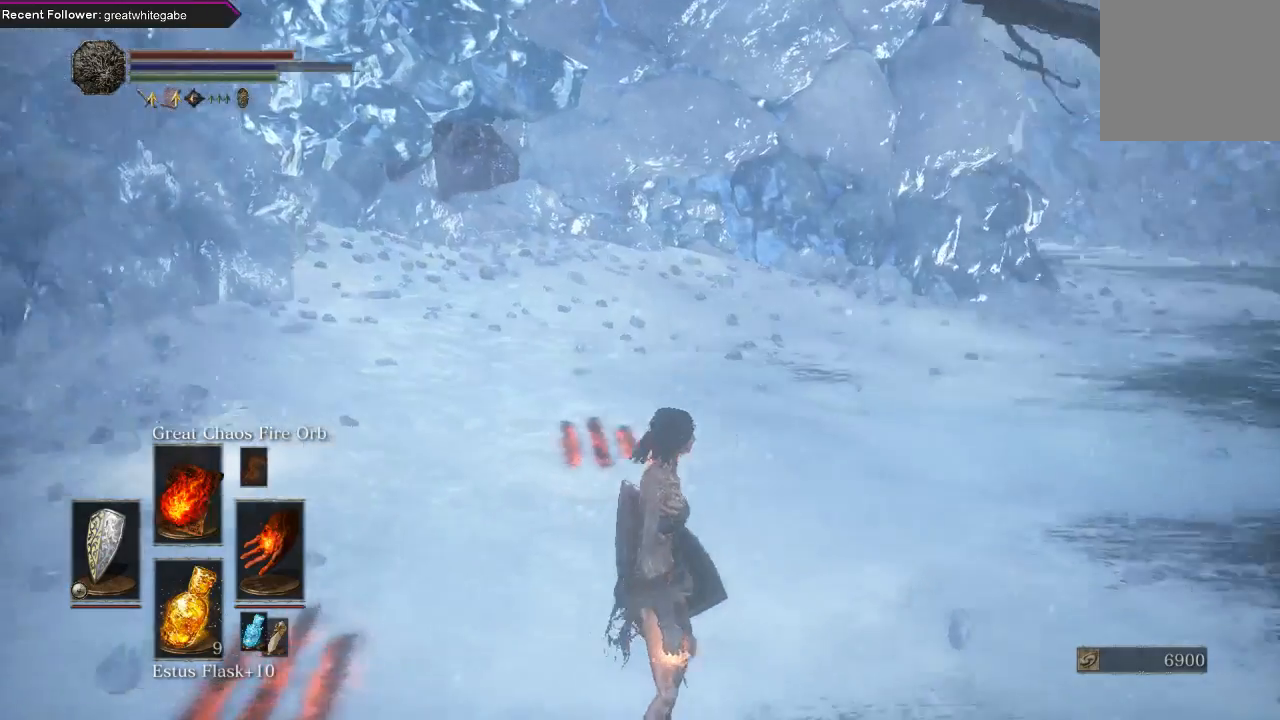
{"buttons": [], "left_stick": "center", "right_stick": "center", "events": [[233, "right_stick", "center"]]}
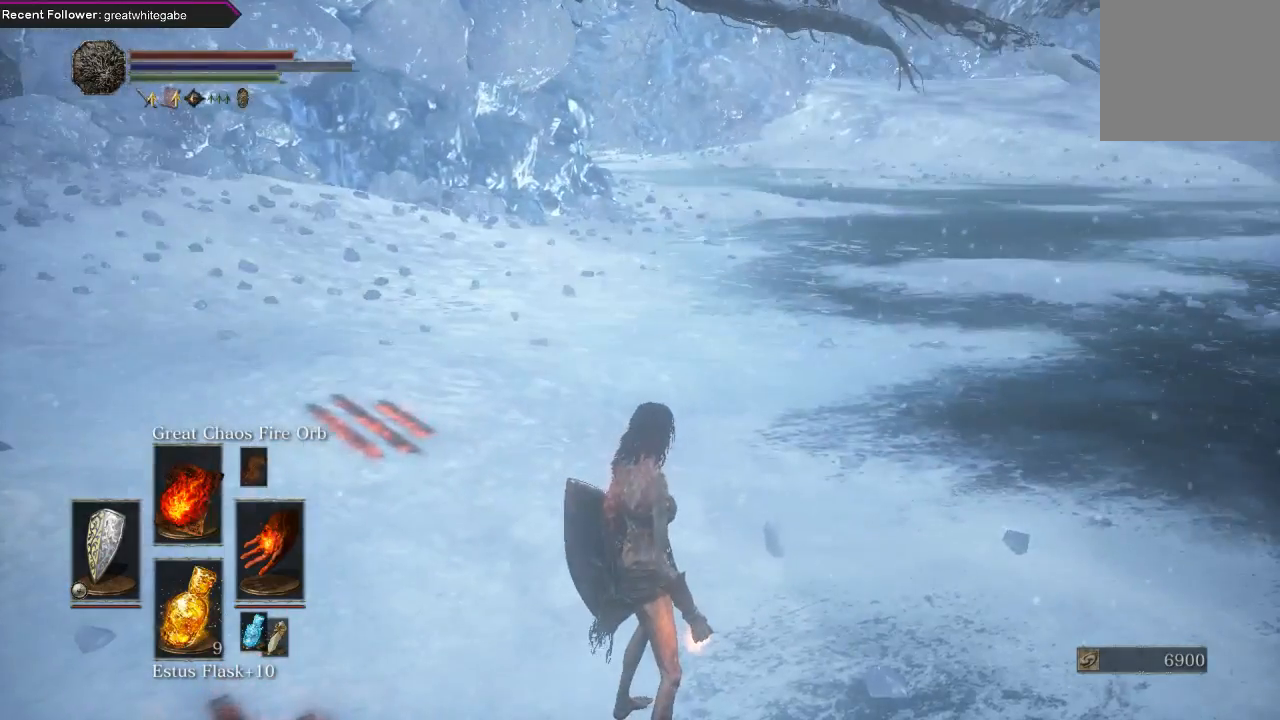
{"buttons": [], "left_stick": "center", "right_stick": "center", "events": []}
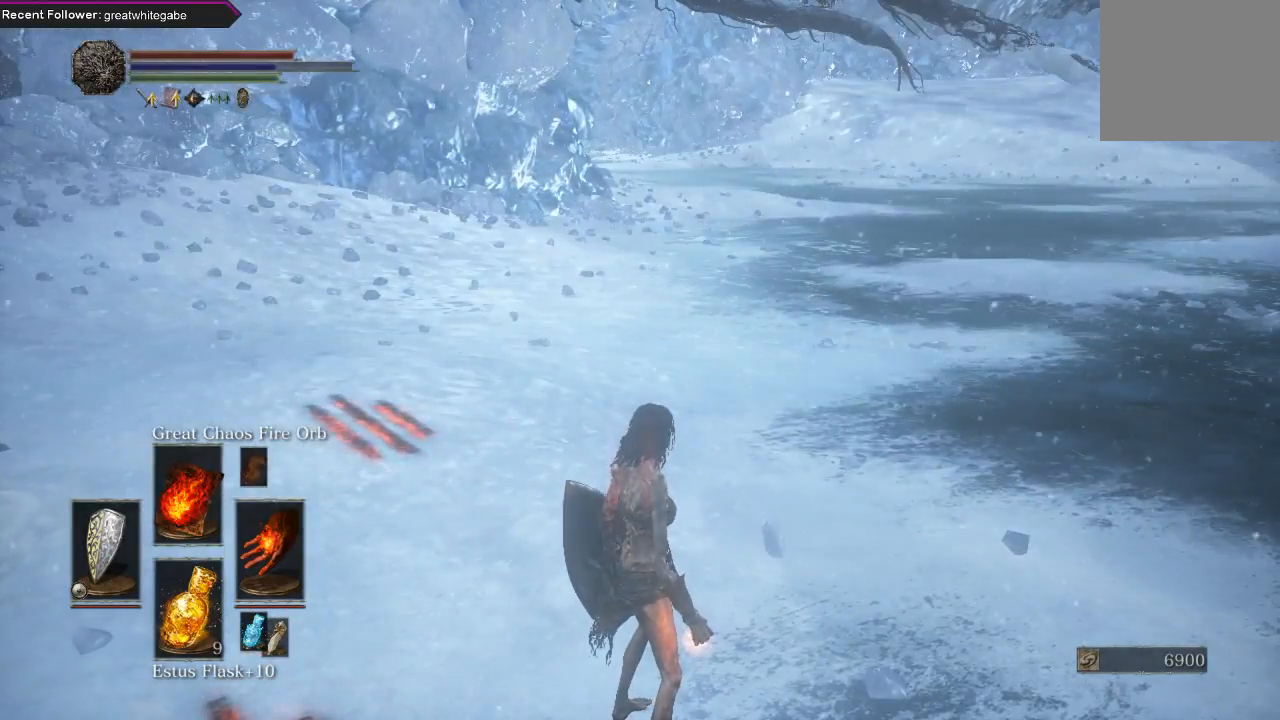
{"buttons": [], "left_stick": "center", "right_stick": "center", "events": []}
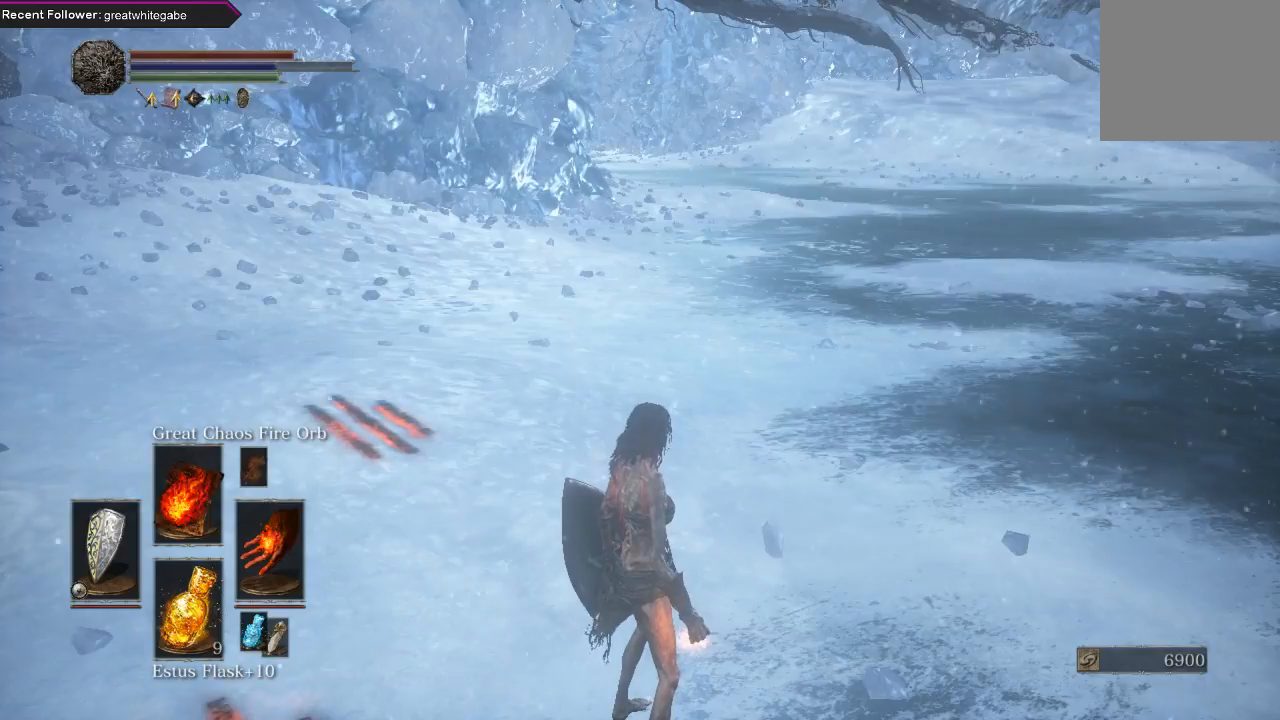
{"buttons": [], "left_stick": "center", "right_stick": "center", "events": []}
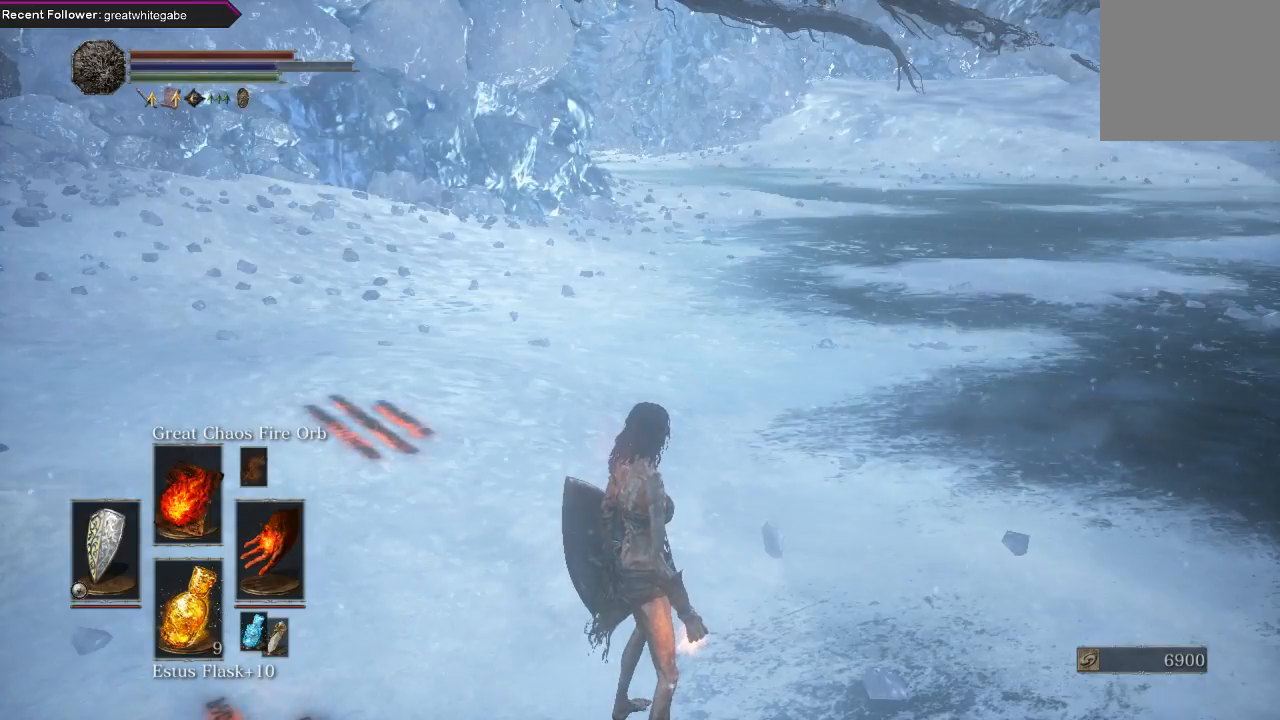
{"buttons": [], "left_stick": "center", "right_stick": "center", "events": []}
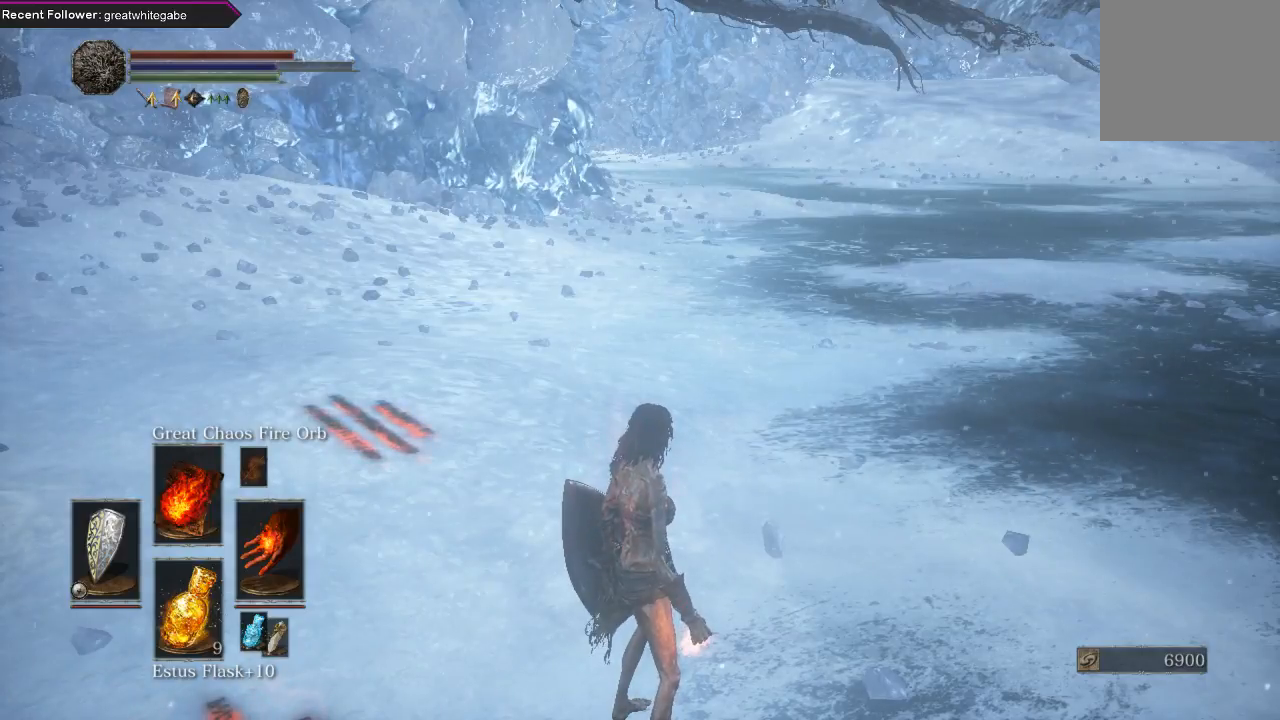
{"buttons": [], "left_stick": "center", "right_stick": "center", "events": []}
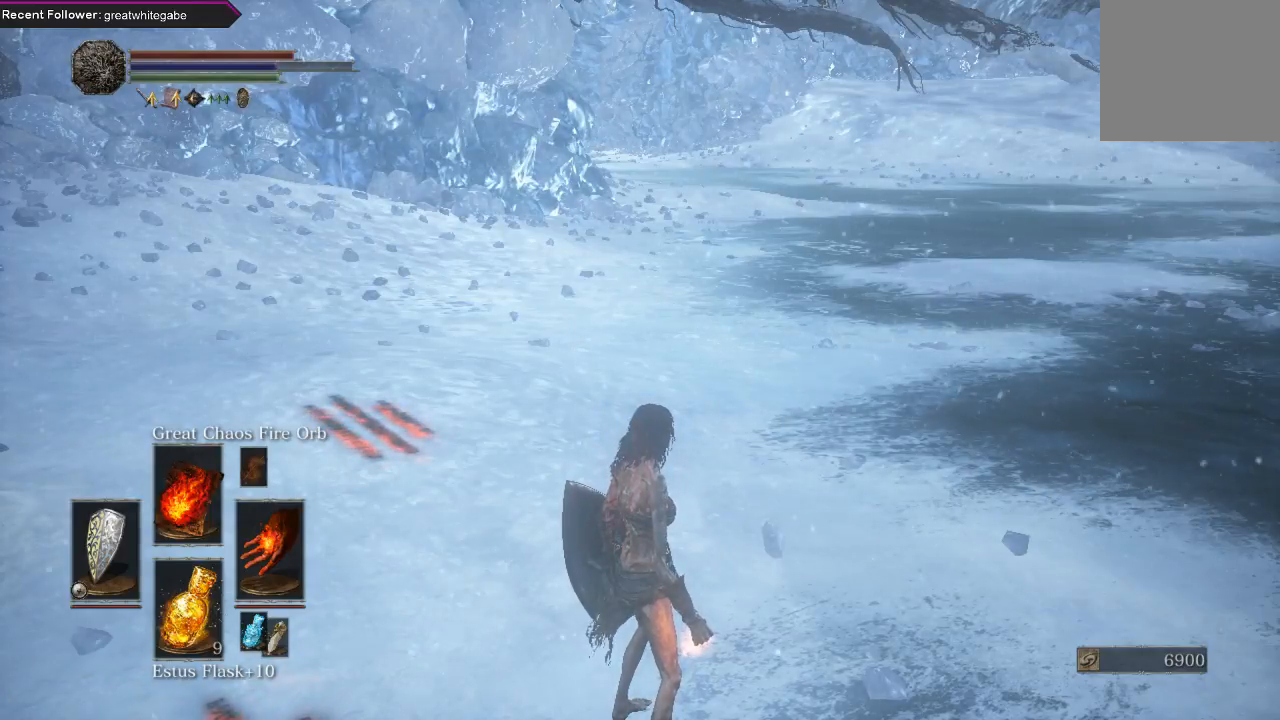
{"buttons": [], "left_stick": "center", "right_stick": "center", "events": []}
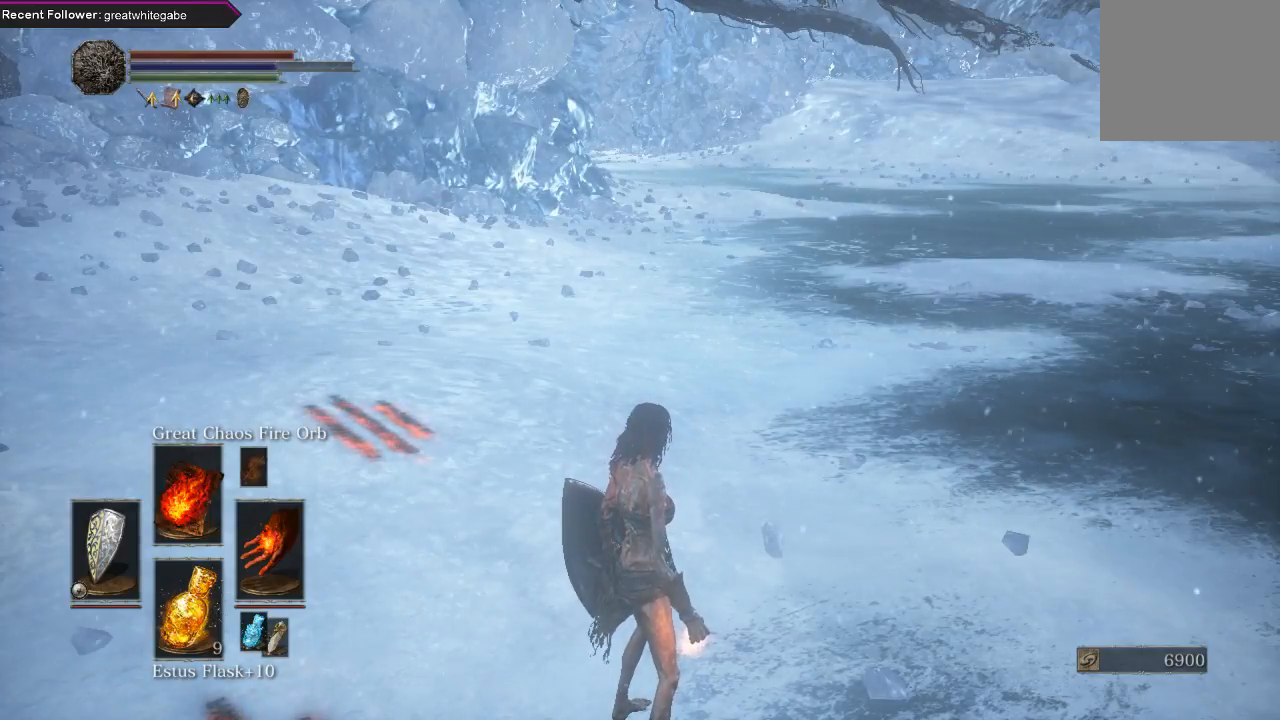
{"buttons": [], "left_stick": "center", "right_stick": "center", "events": []}
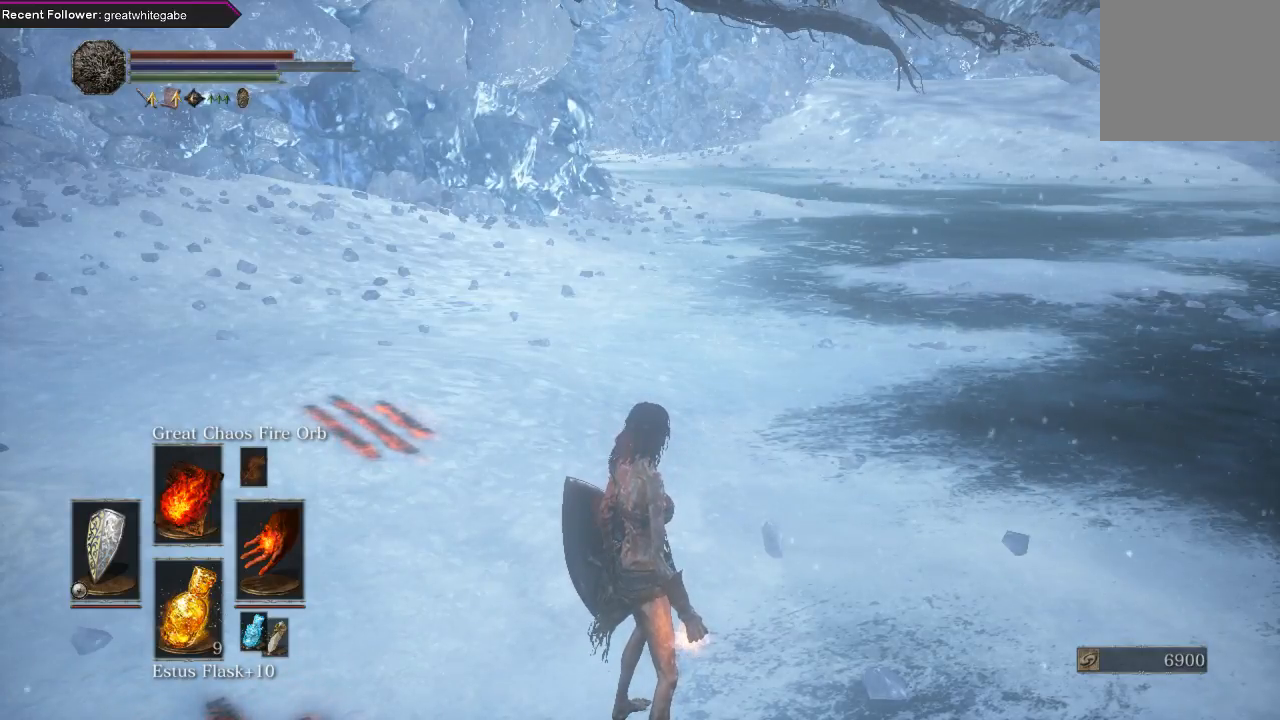
{"buttons": [], "left_stick": "center", "right_stick": "center", "events": []}
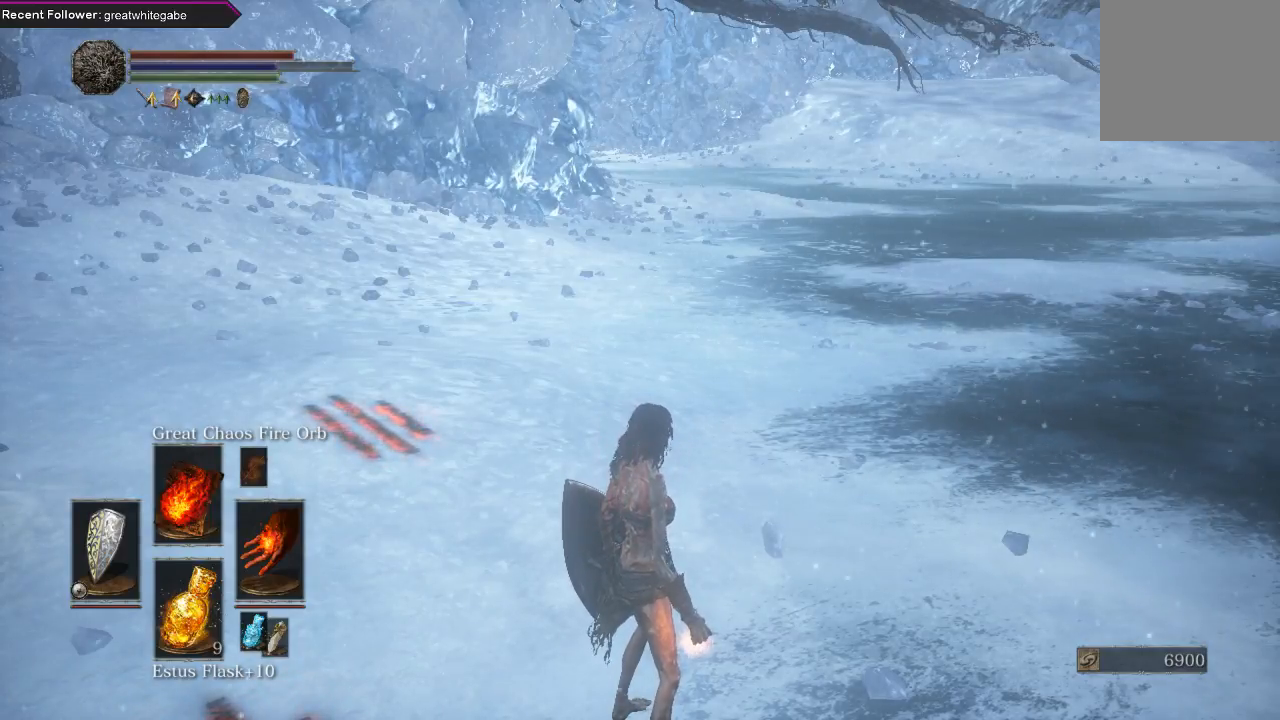
{"buttons": [], "left_stick": "center", "right_stick": "center", "events": []}
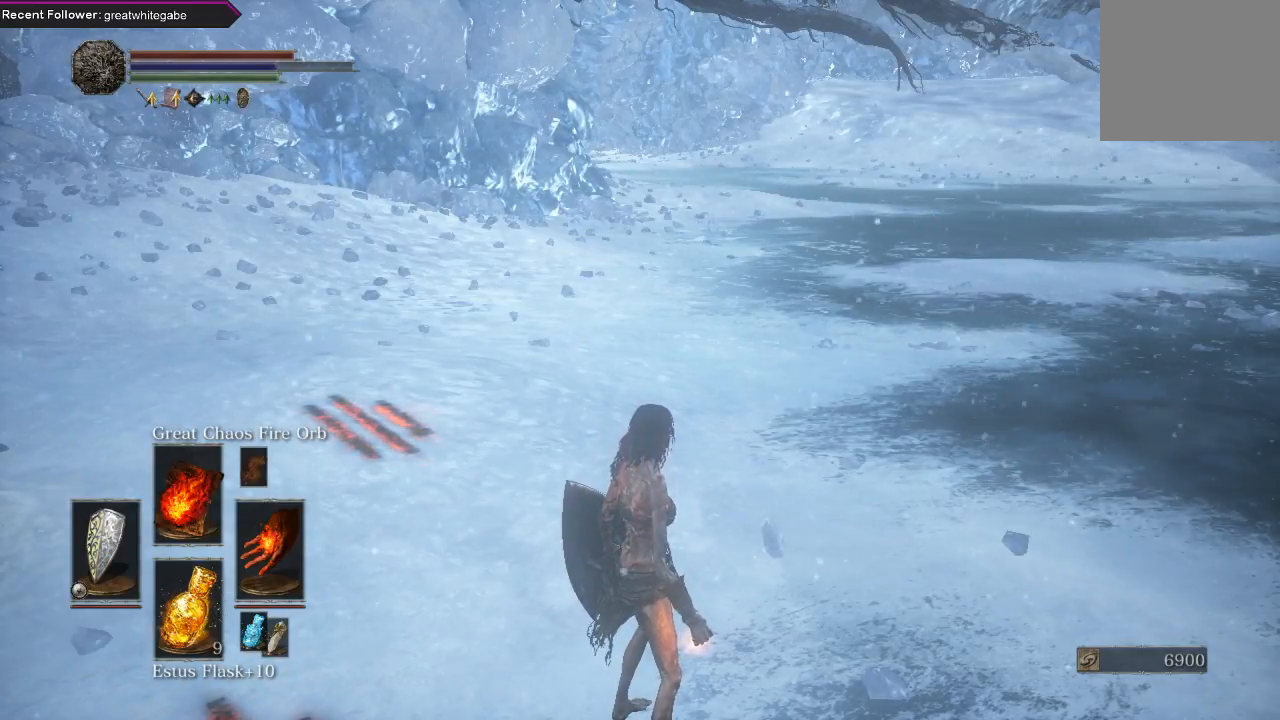
{"buttons": [], "left_stick": "center", "right_stick": "center", "events": []}
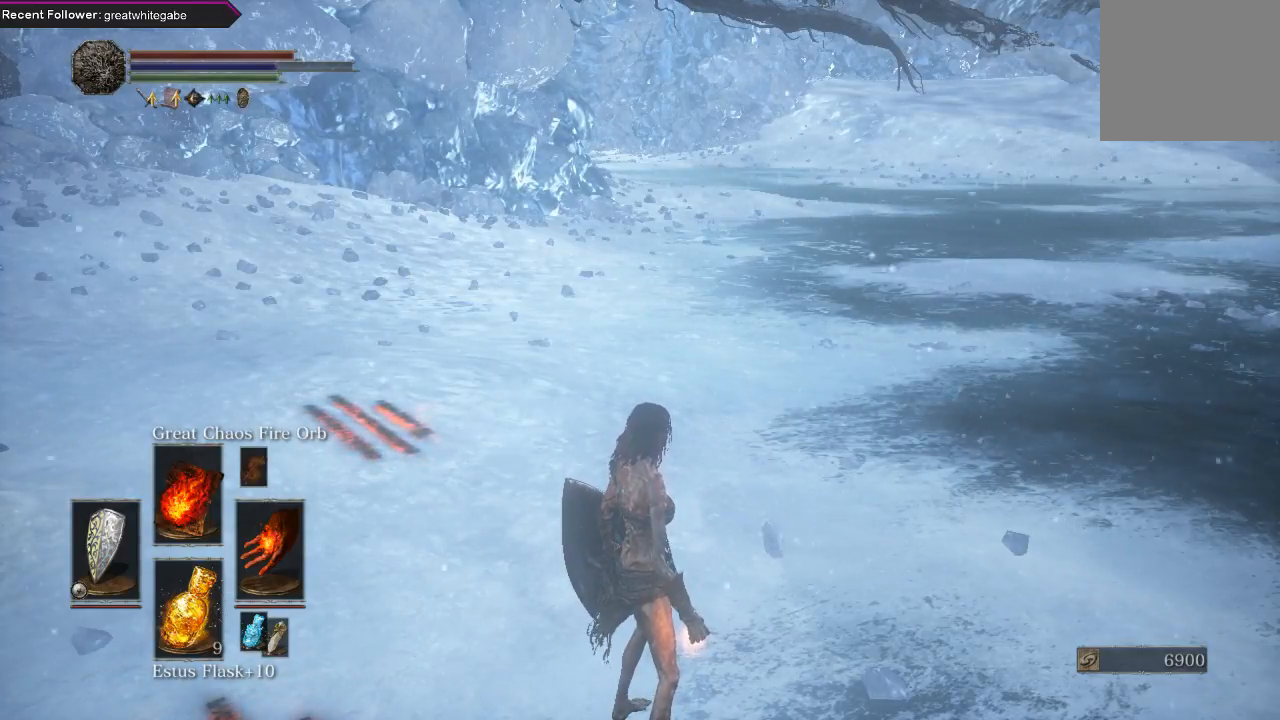
{"buttons": [], "left_stick": "up", "right_stick": "right", "events": [[33, "left_stick", "up"], [67, "right_stick", "left"], [200, "right_stick", "center"], [433, "right_stick", "right"]]}
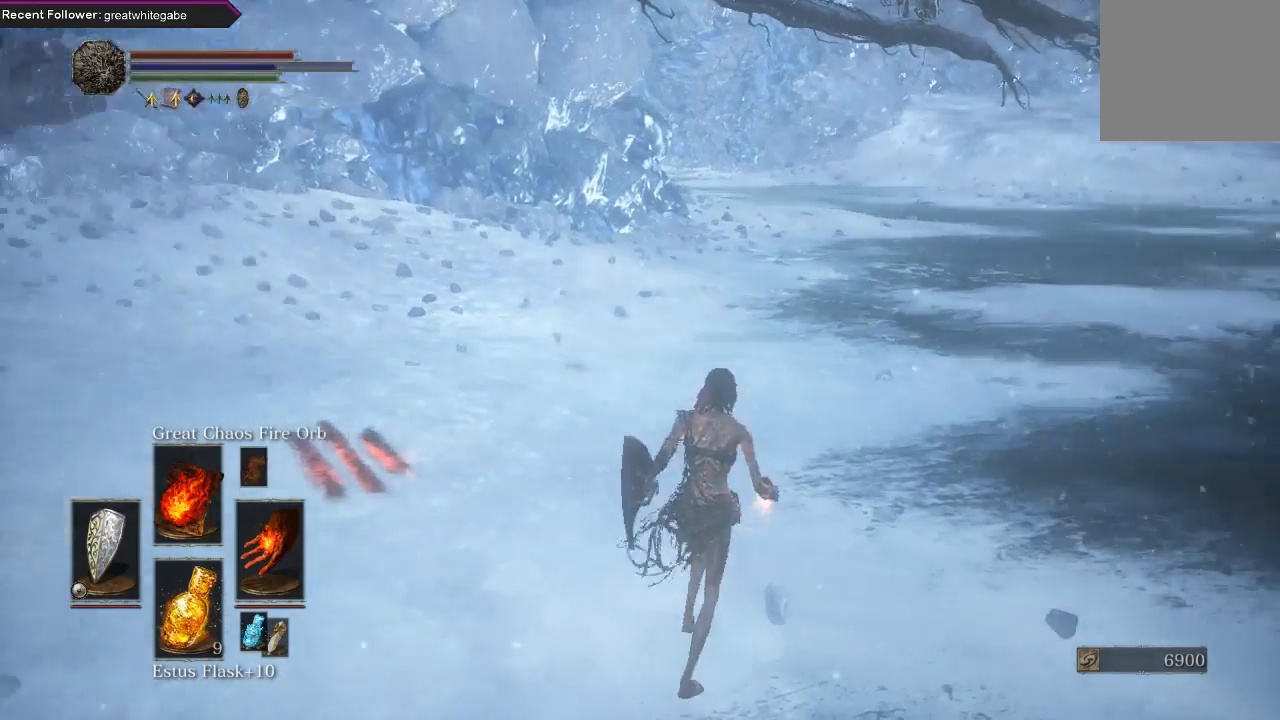
{"buttons": [], "left_stick": "up", "right_stick": "center", "events": [[67, "right_stick", "center"], [233, "right_stick", "down"], [400, "right_stick", "center"]]}
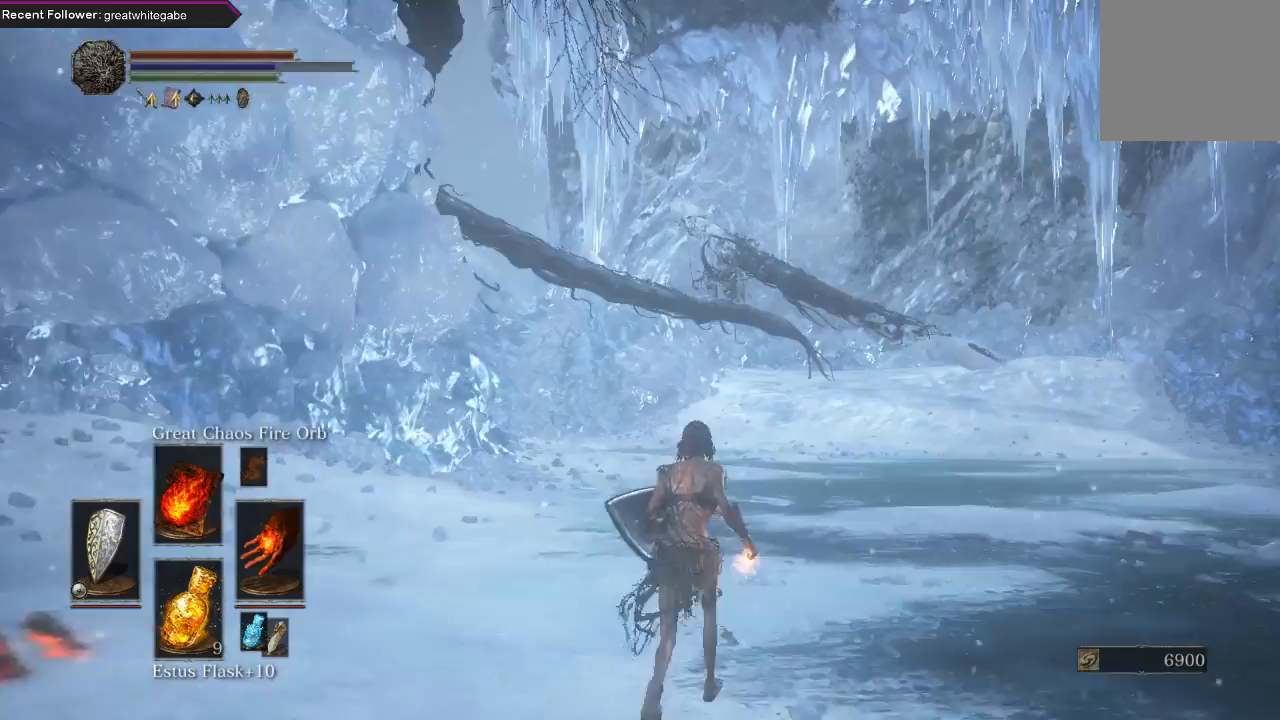
{"buttons": ["B"], "left_stick": "up", "right_stick": "center", "events": [[200, "B", "down"]]}